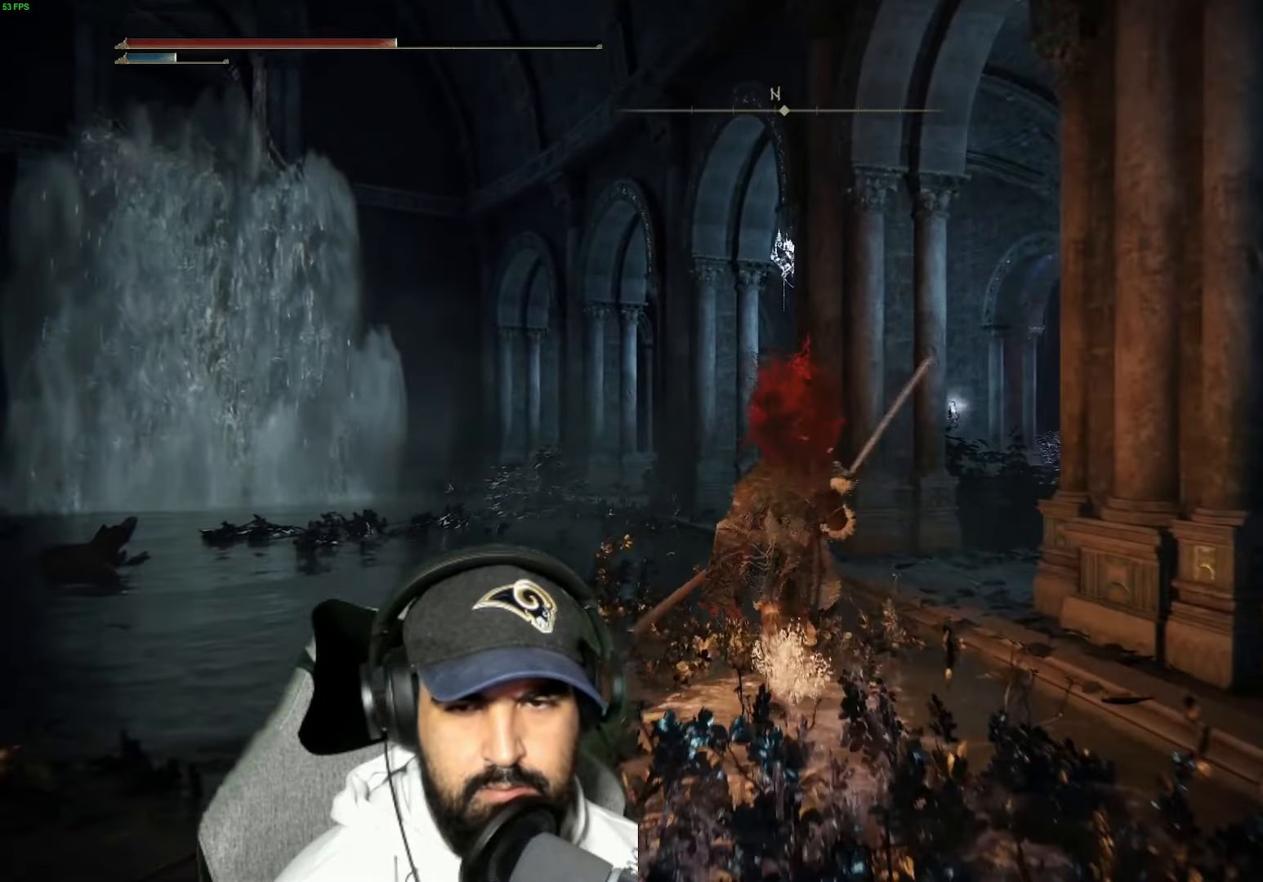
Gameplay with a controller (Xbox layout); each line is a JSON object with the inputs held at the frame after it. "events" lists button and stick changes between this image and that frame as [ms after this image, input, new state], when the widget could be followed in between.
{"buttons": [], "left_stick": "up", "right_stick": "down-right", "events": [[133, "right_stick", "right"], [283, "right_stick", "down-right"]]}
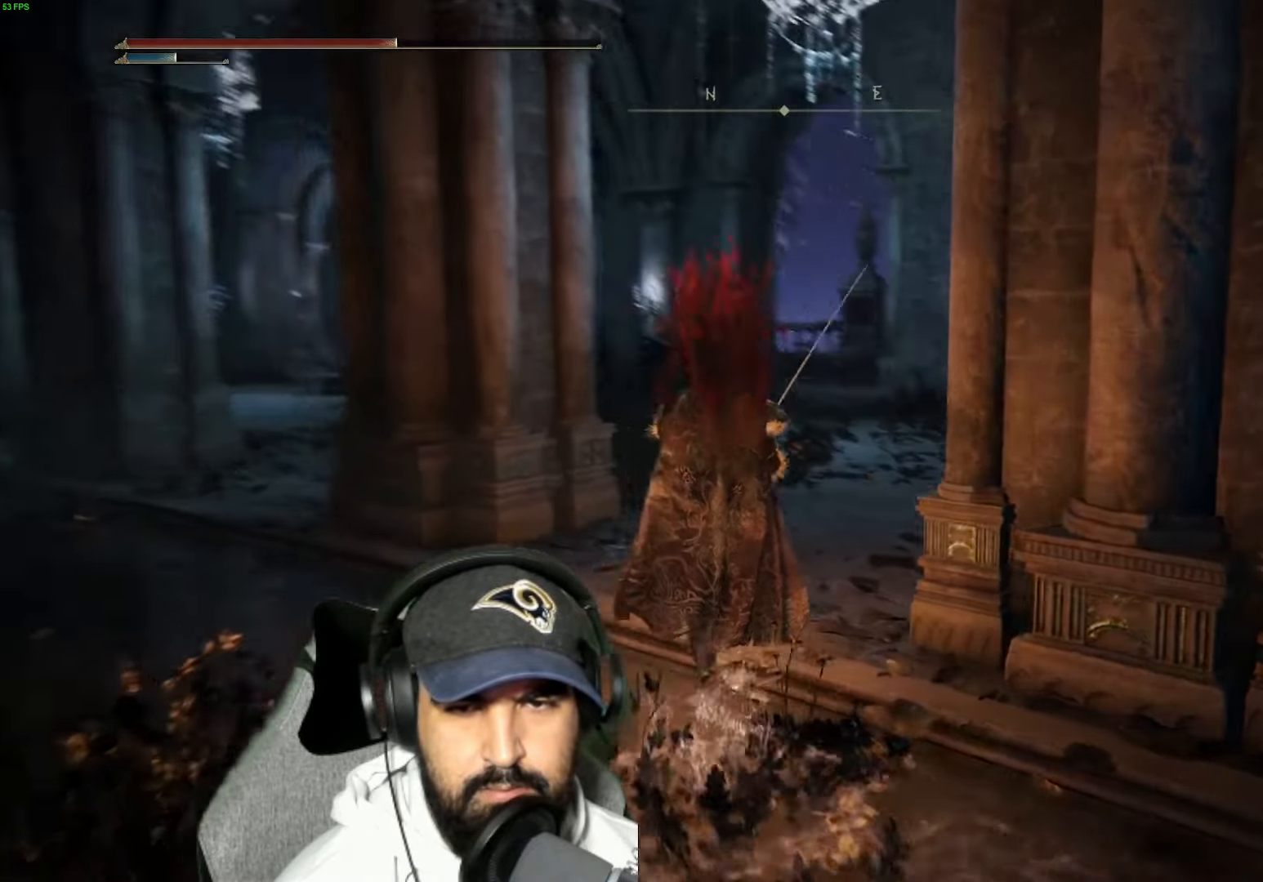
{"buttons": [], "left_stick": "up", "right_stick": "right", "events": [[100, "right_stick", "center"], [233, "right_stick", "right"]]}
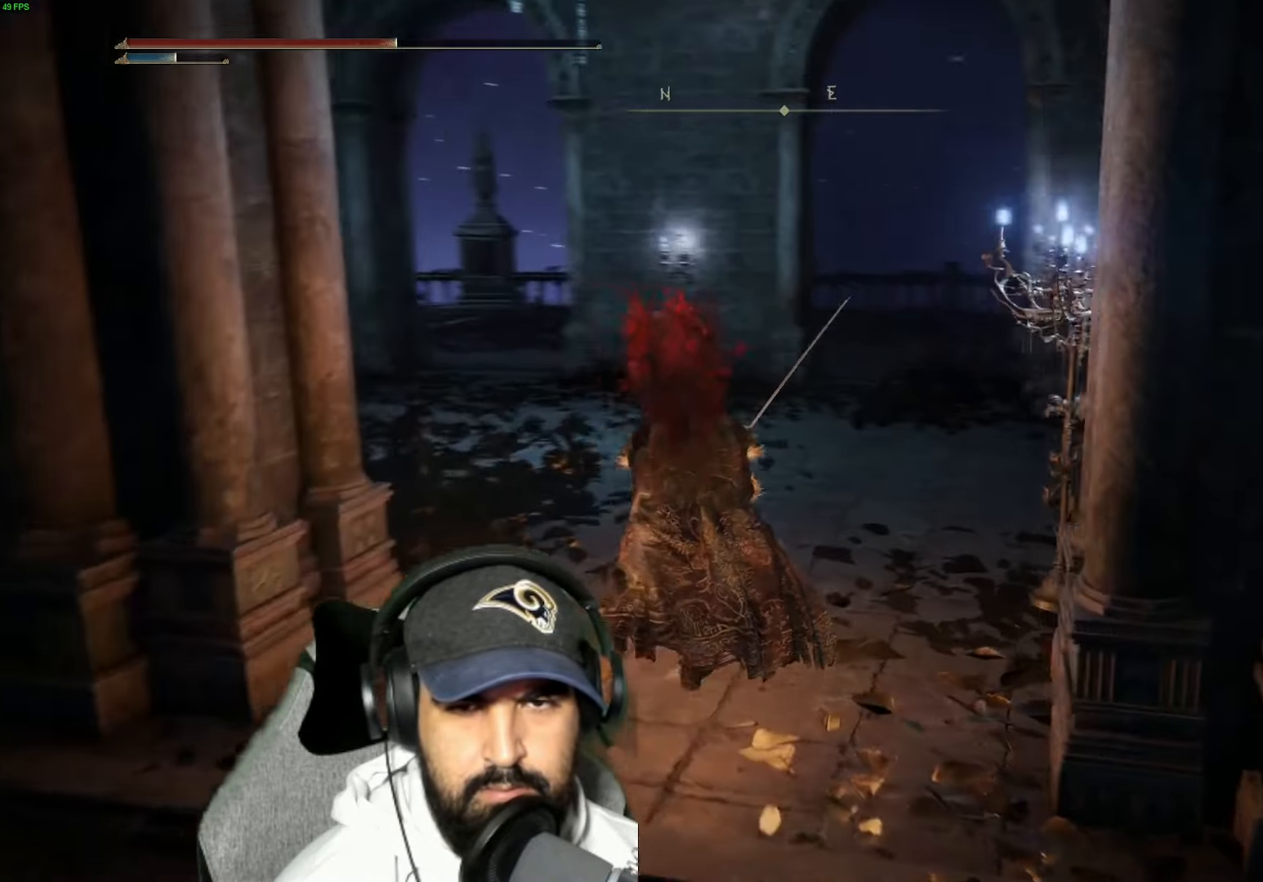
{"buttons": [], "left_stick": "up-left", "right_stick": "center", "events": [[83, "left_stick", "up-left"], [483, "right_stick", "center"]]}
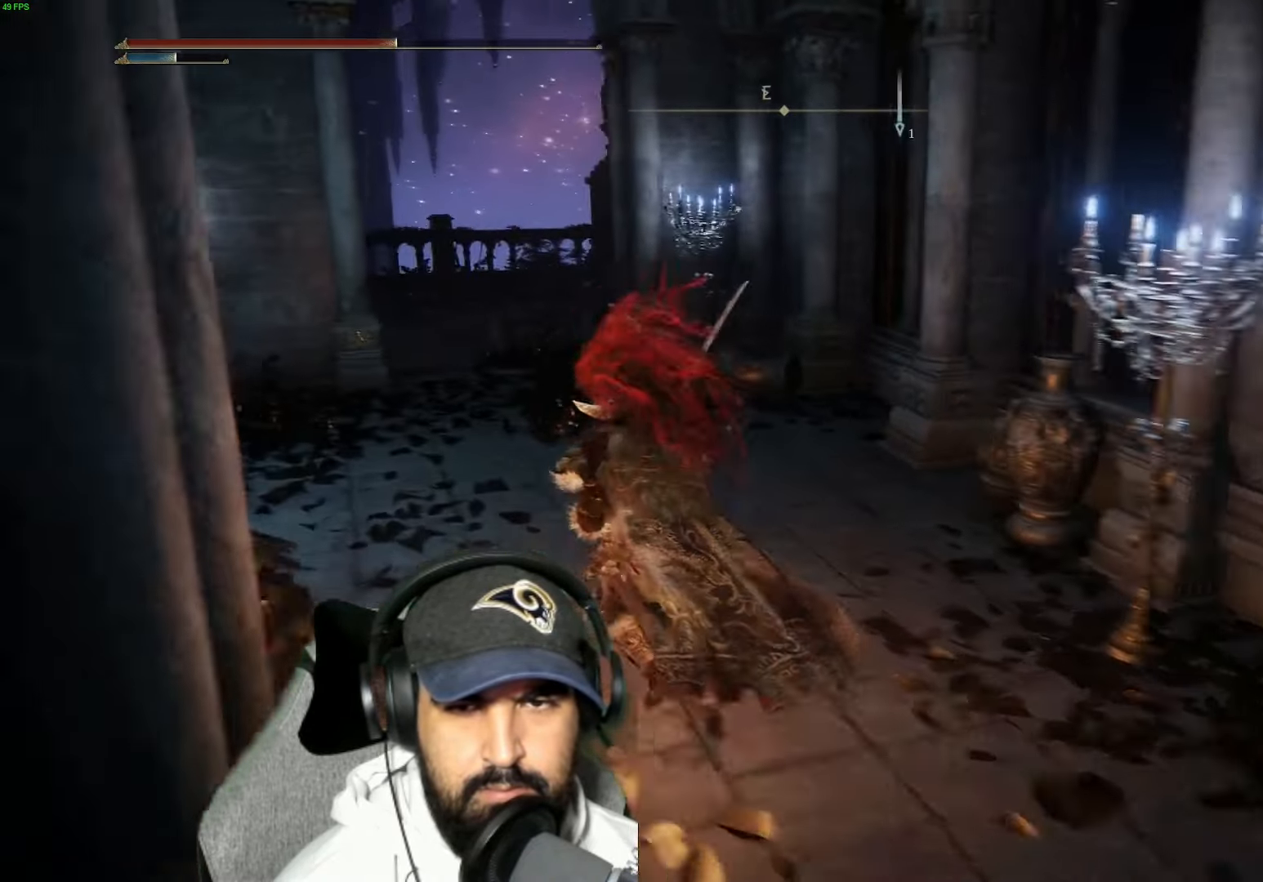
{"buttons": [], "left_stick": "up", "right_stick": "left", "events": [[50, "right_stick", "left"], [316, "left_stick", "up"]]}
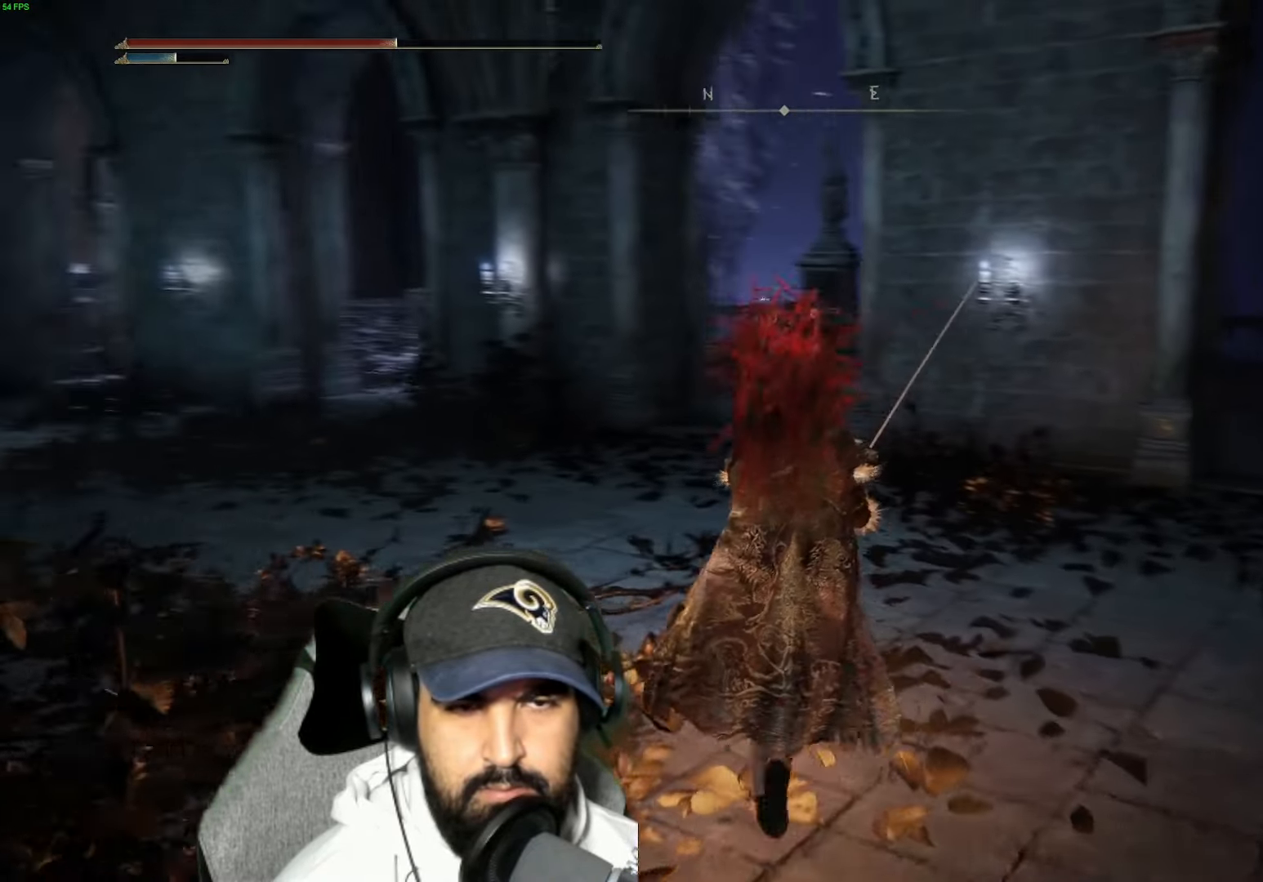
{"buttons": ["B"], "left_stick": "up", "right_stick": "center", "events": [[100, "right_stick", "center"], [350, "B", "down"]]}
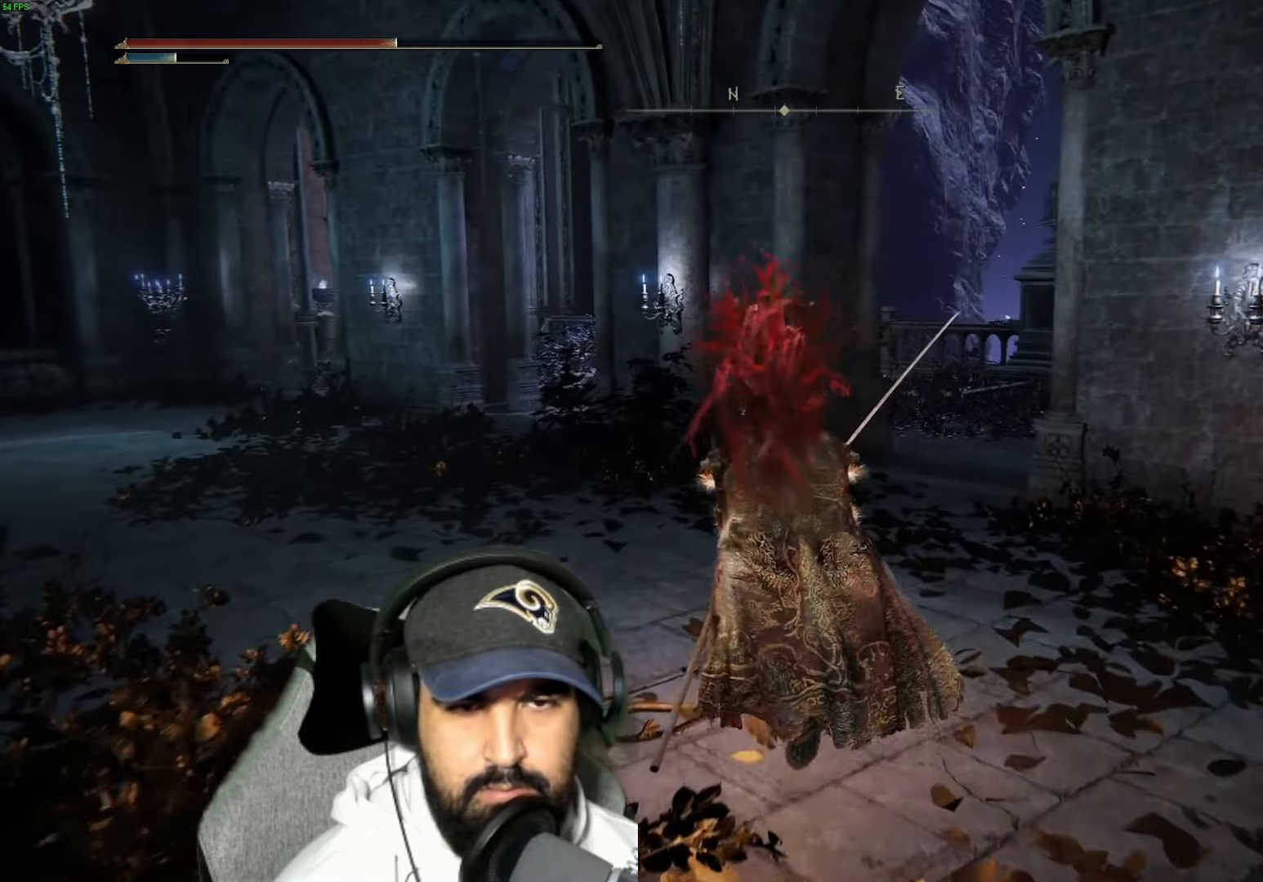
{"buttons": [], "left_stick": "up-left", "right_stick": "center", "events": [[50, "left_stick", "up-left"], [416, "B", "up"]]}
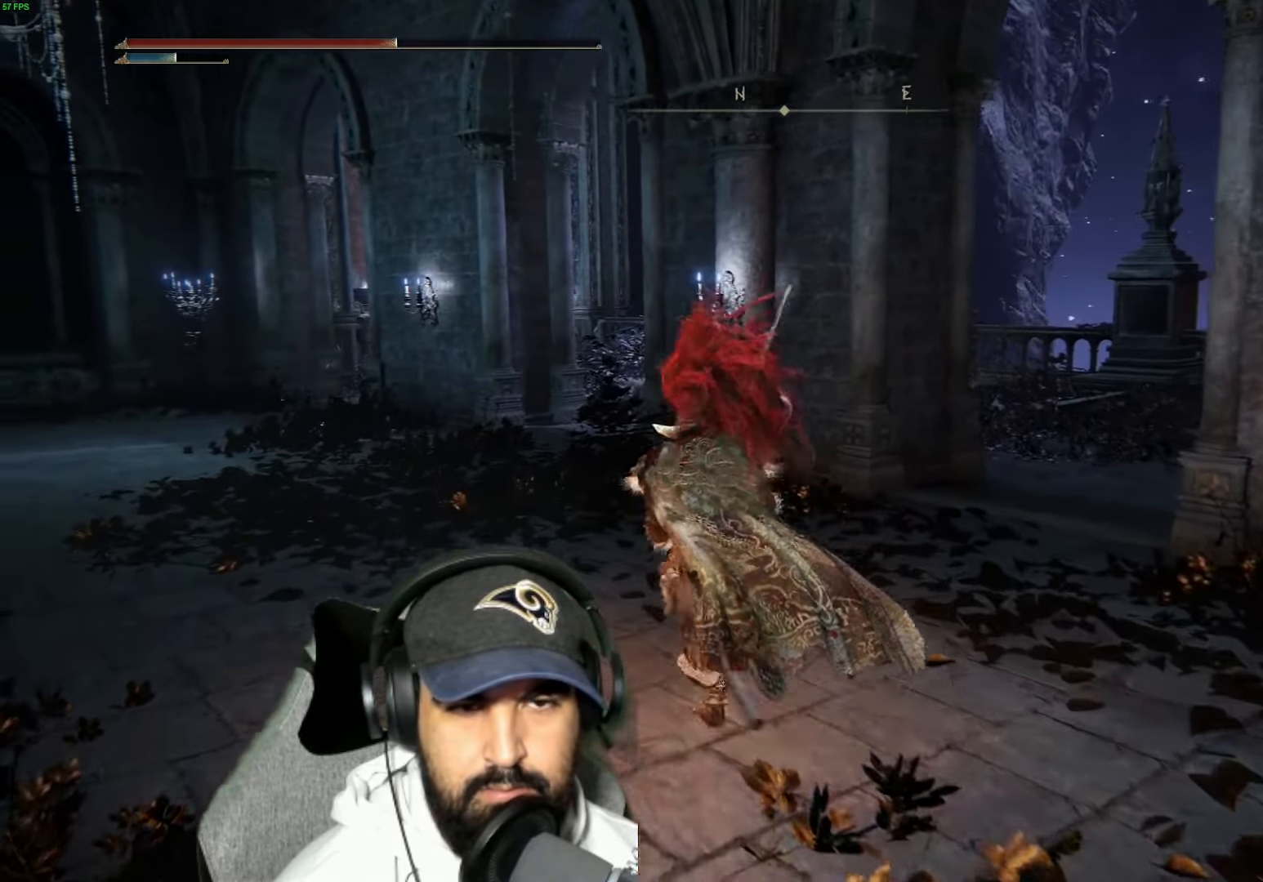
{"buttons": [], "left_stick": "up", "right_stick": "center", "events": [[16, "B", "down"], [300, "B", "up"], [316, "left_stick", "up"]]}
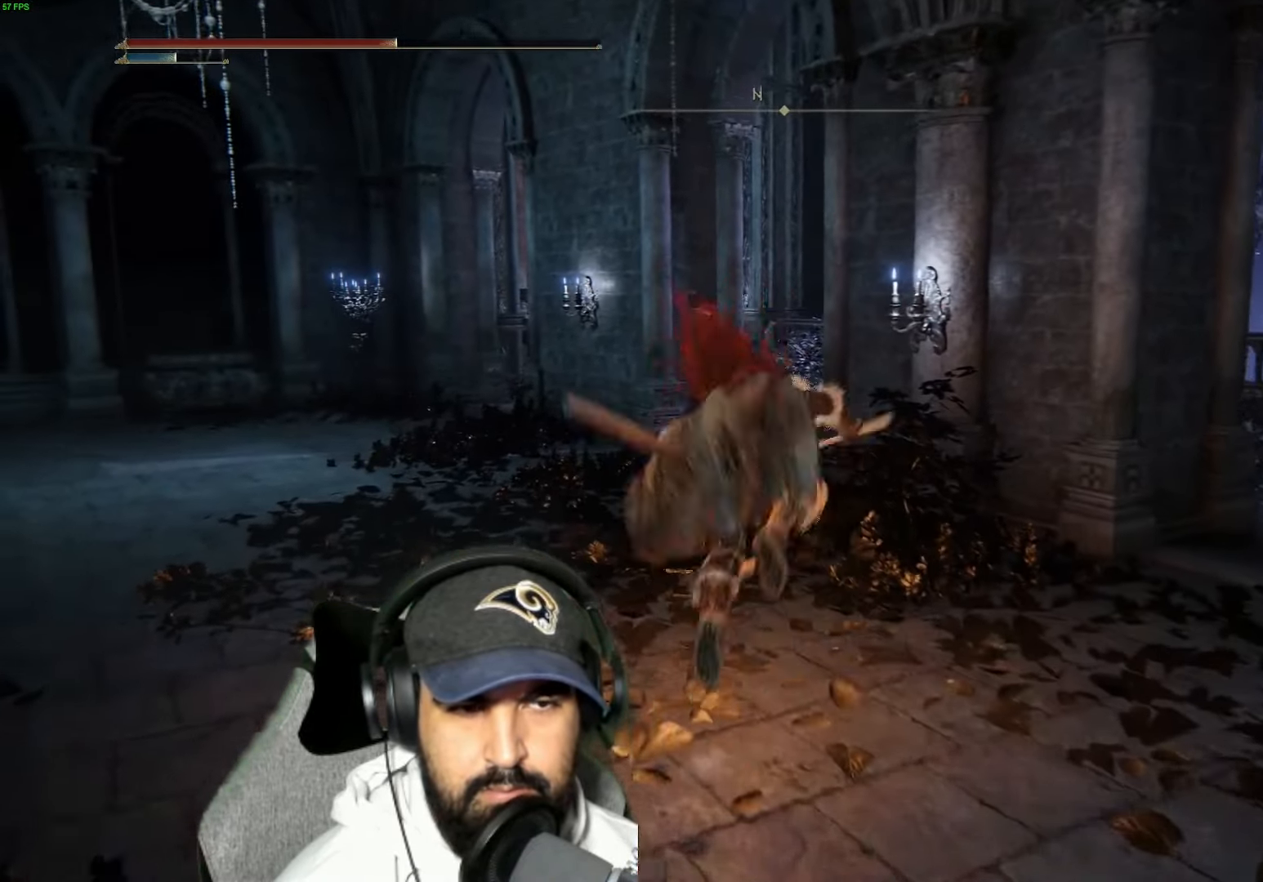
{"buttons": [], "left_stick": "up-left", "right_stick": "down-right", "events": [[200, "right_stick", "down-right"], [233, "left_stick", "up-left"]]}
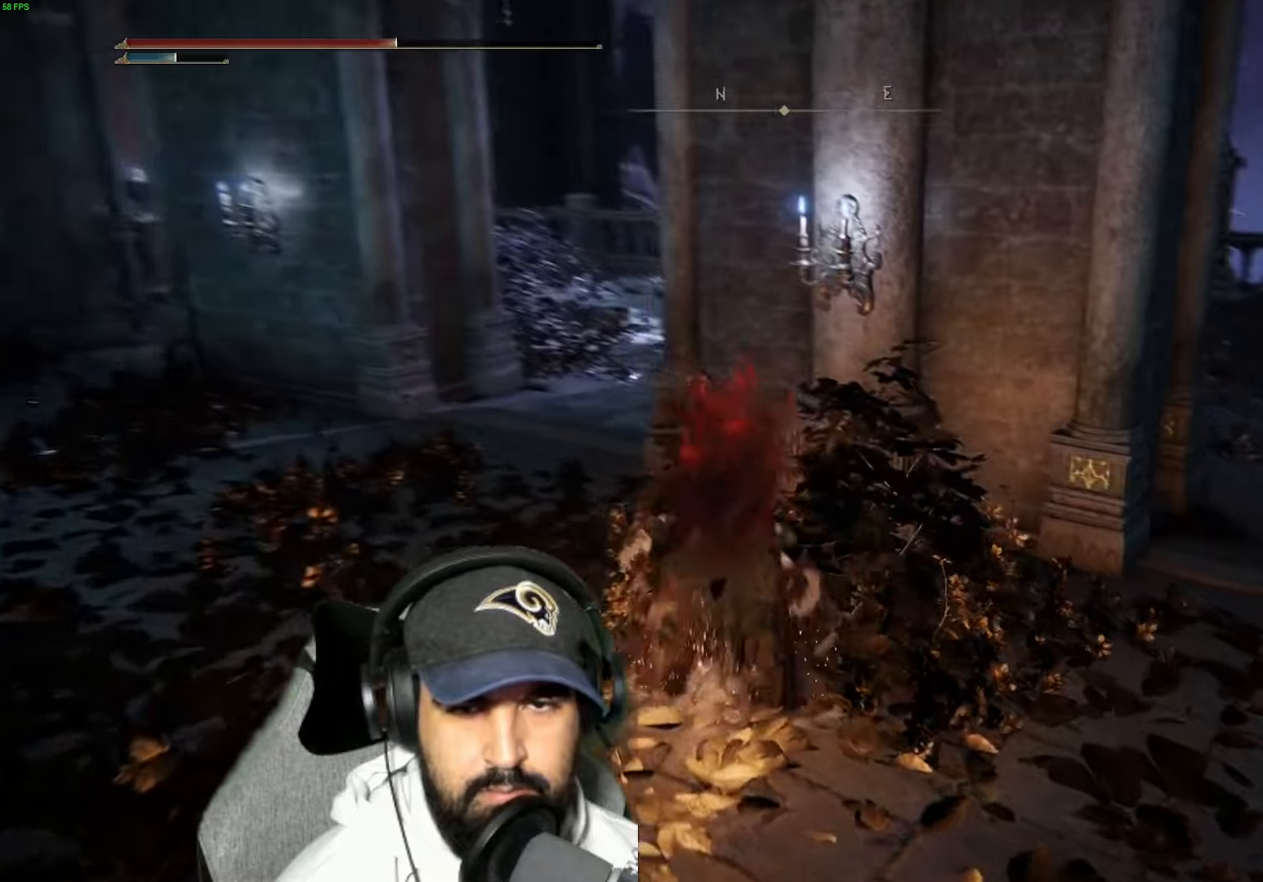
{"buttons": [], "left_stick": "up-left", "right_stick": "center", "events": [[367, "right_stick", "center"]]}
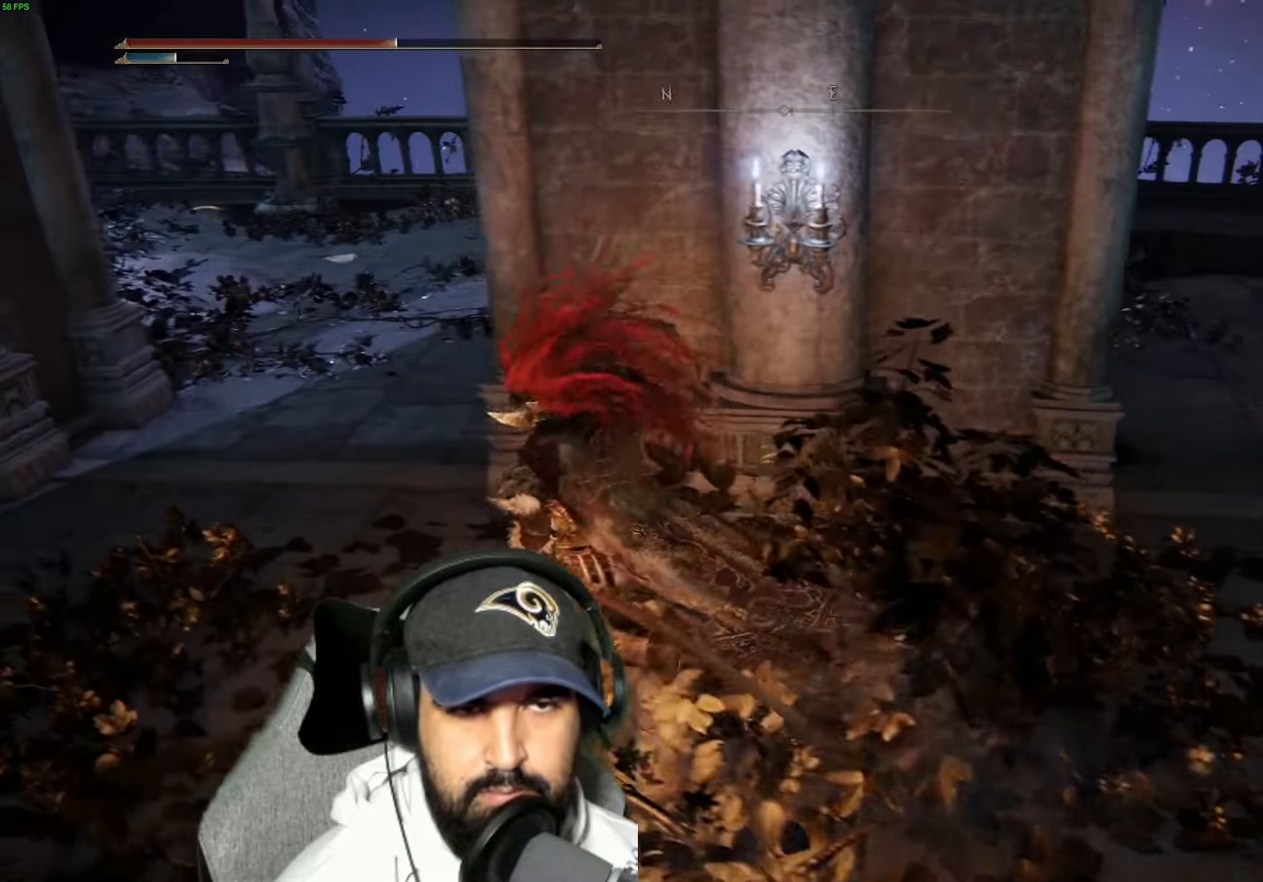
{"buttons": [], "left_stick": "up-left", "right_stick": "right", "events": [[350, "right_stick", "right"]]}
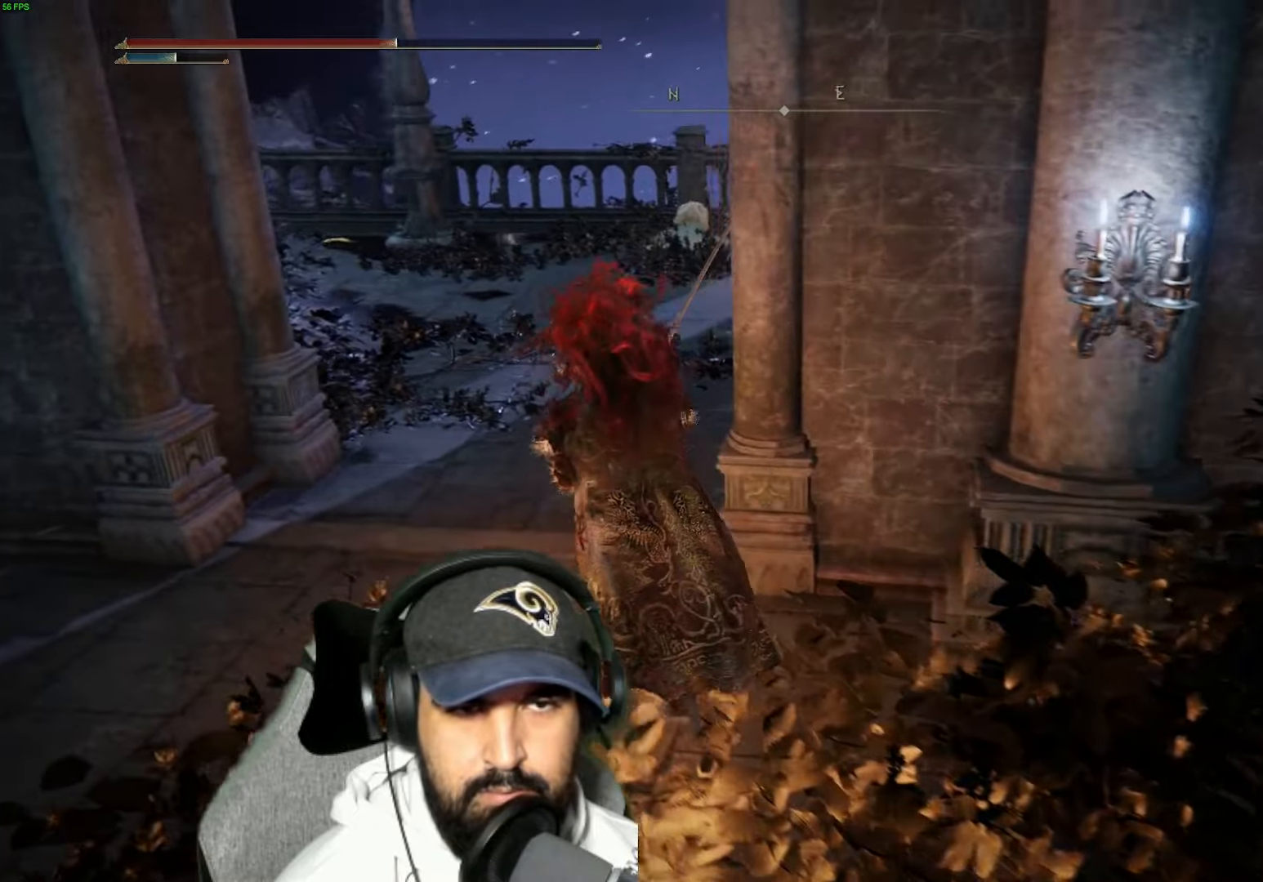
{"buttons": [], "left_stick": "up-left", "right_stick": "right", "events": []}
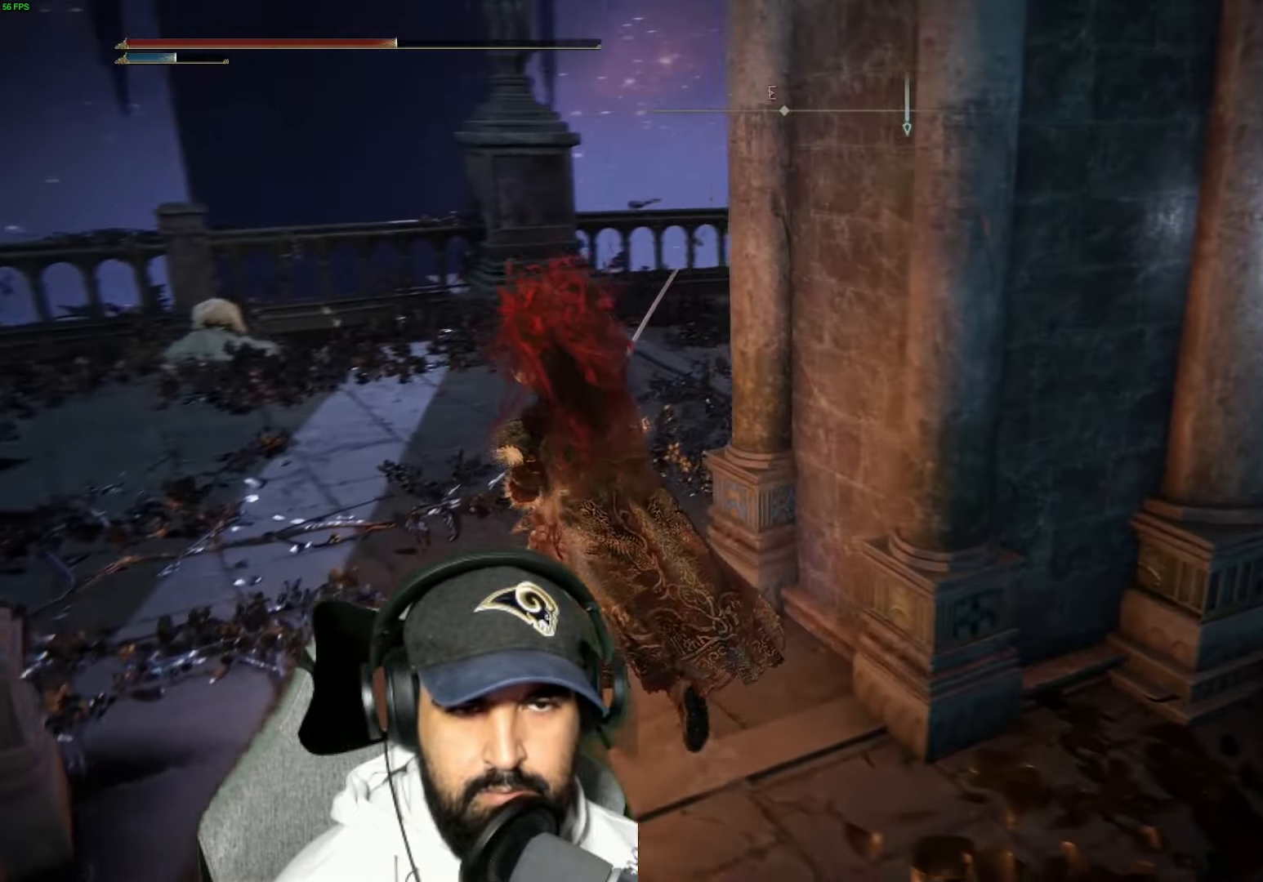
{"buttons": [], "left_stick": "up-left", "right_stick": "right", "events": [[33, "right_stick", "center"], [367, "right_stick", "right"]]}
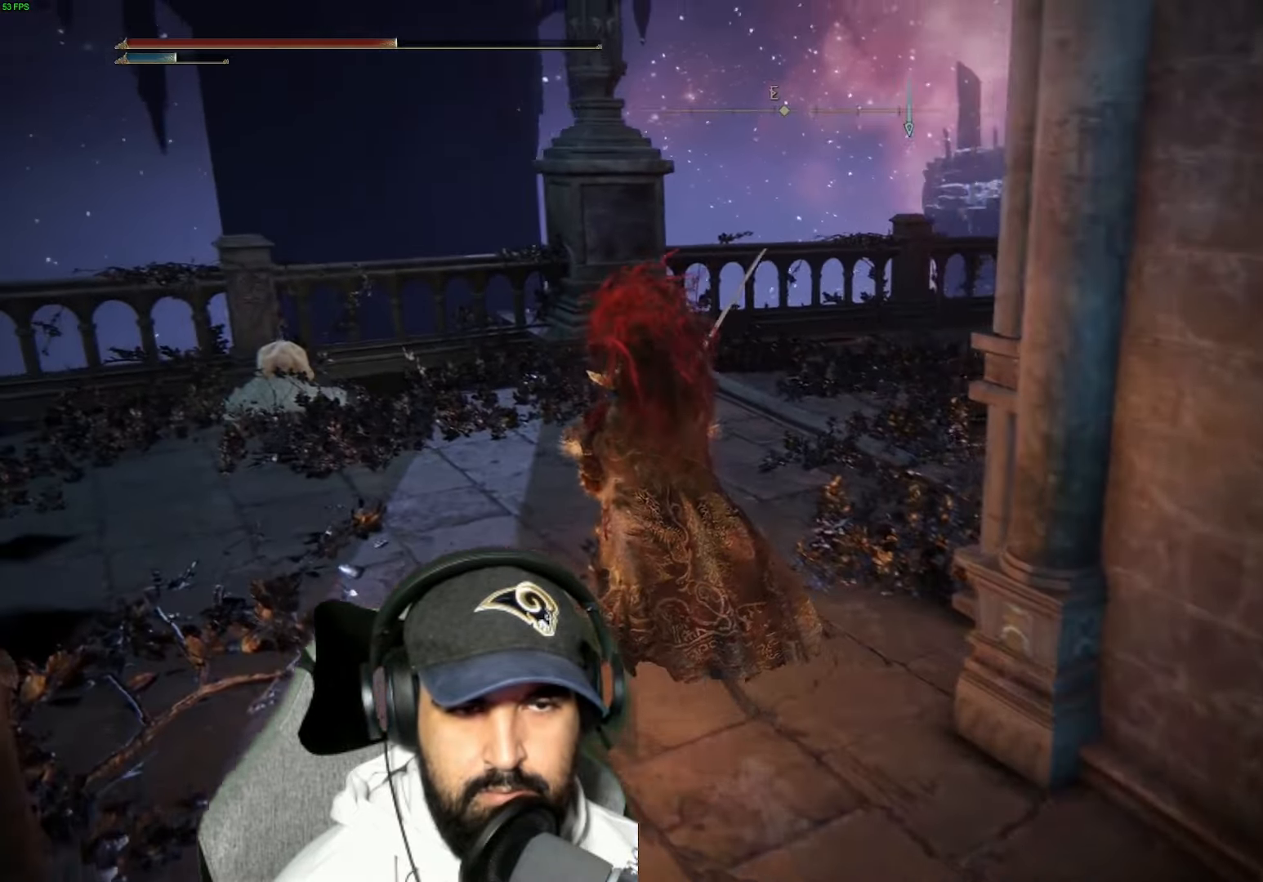
{"buttons": [], "left_stick": "up-left", "right_stick": "right", "events": []}
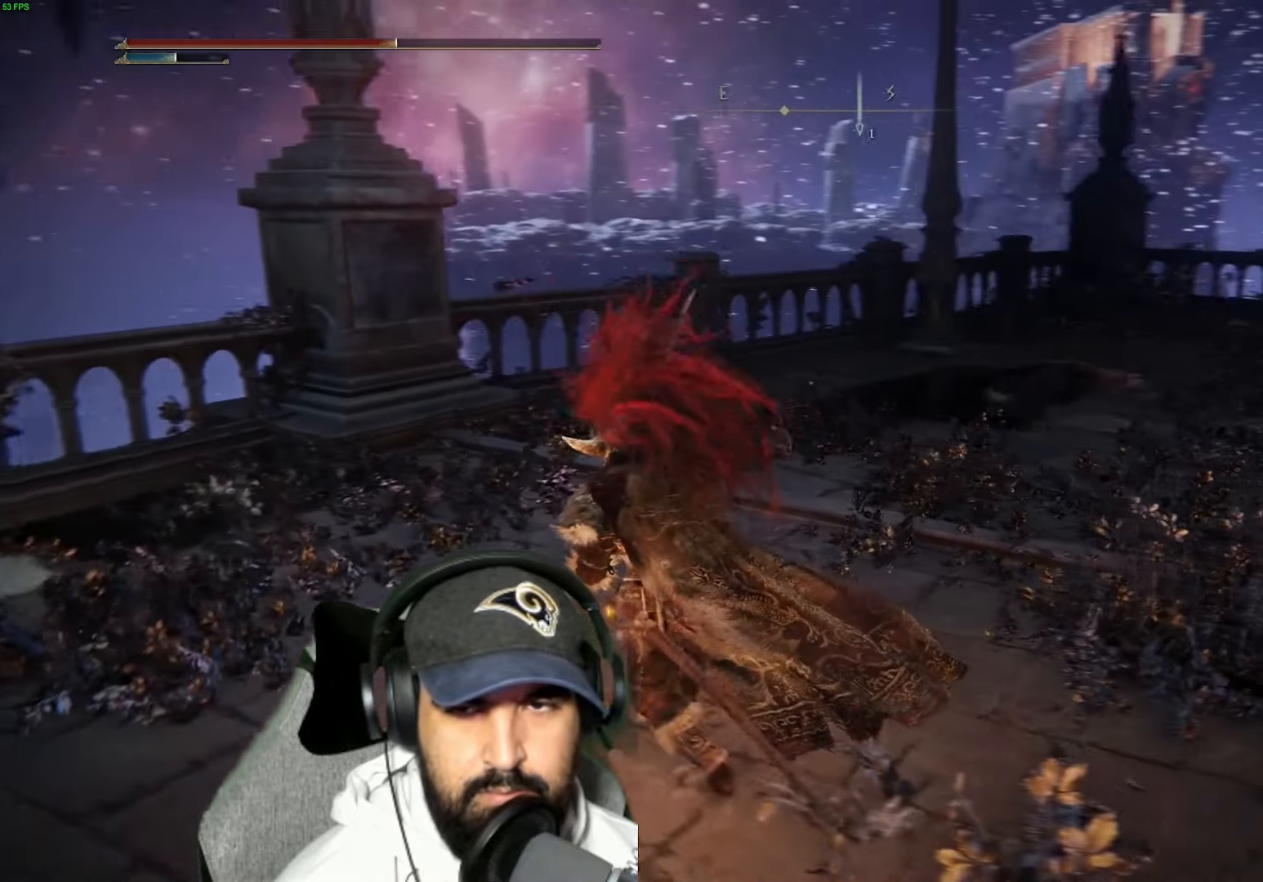
{"buttons": [], "left_stick": "left", "right_stick": "left", "events": [[83, "right_stick", "center"], [250, "R3", "down"], [400, "R3", "up"], [450, "right_stick", "left"], [467, "left_stick", "left"]]}
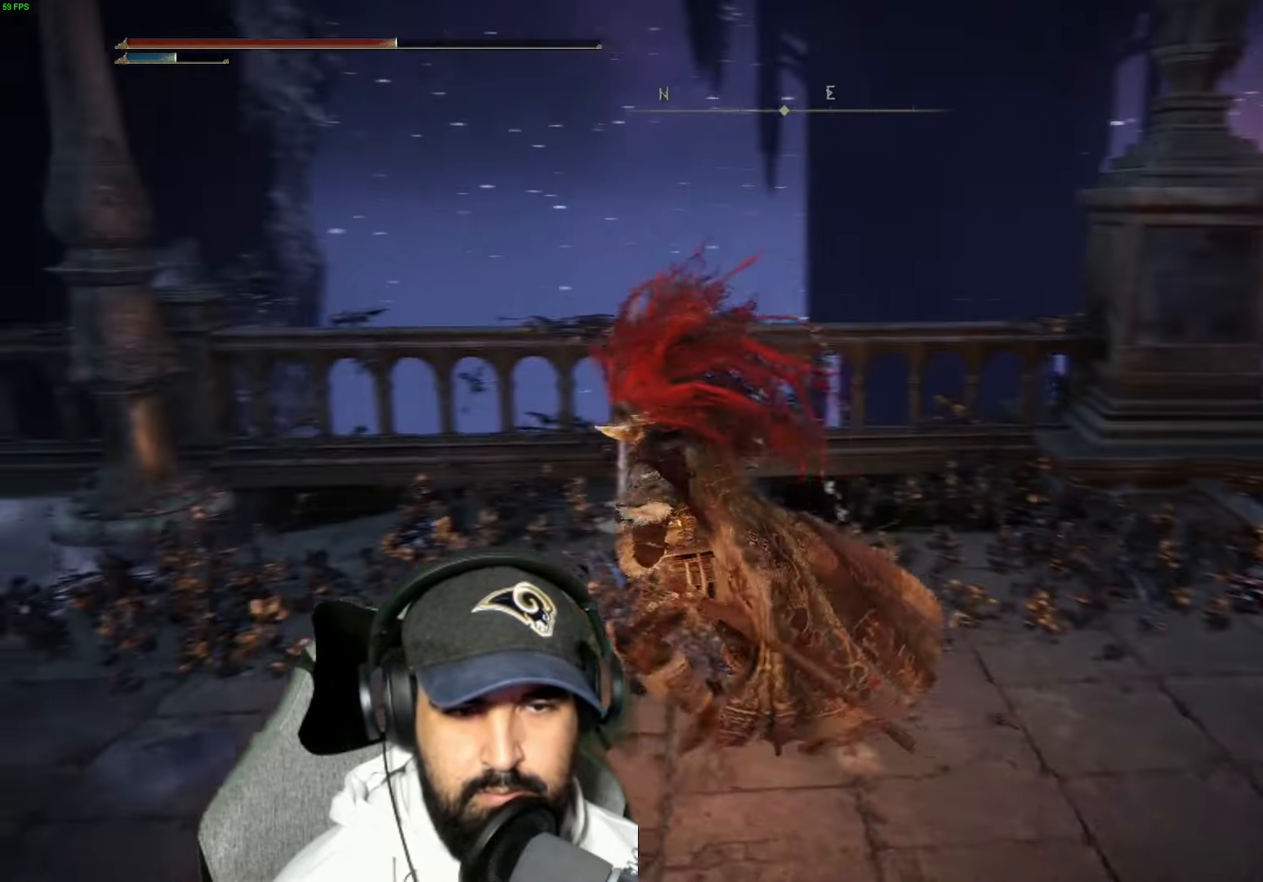
{"buttons": [], "left_stick": "up", "right_stick": "center", "events": [[83, "left_stick", "up-left"], [200, "R3", "down"], [283, "left_stick", "up"], [317, "R3", "up"], [400, "right_stick", "center"]]}
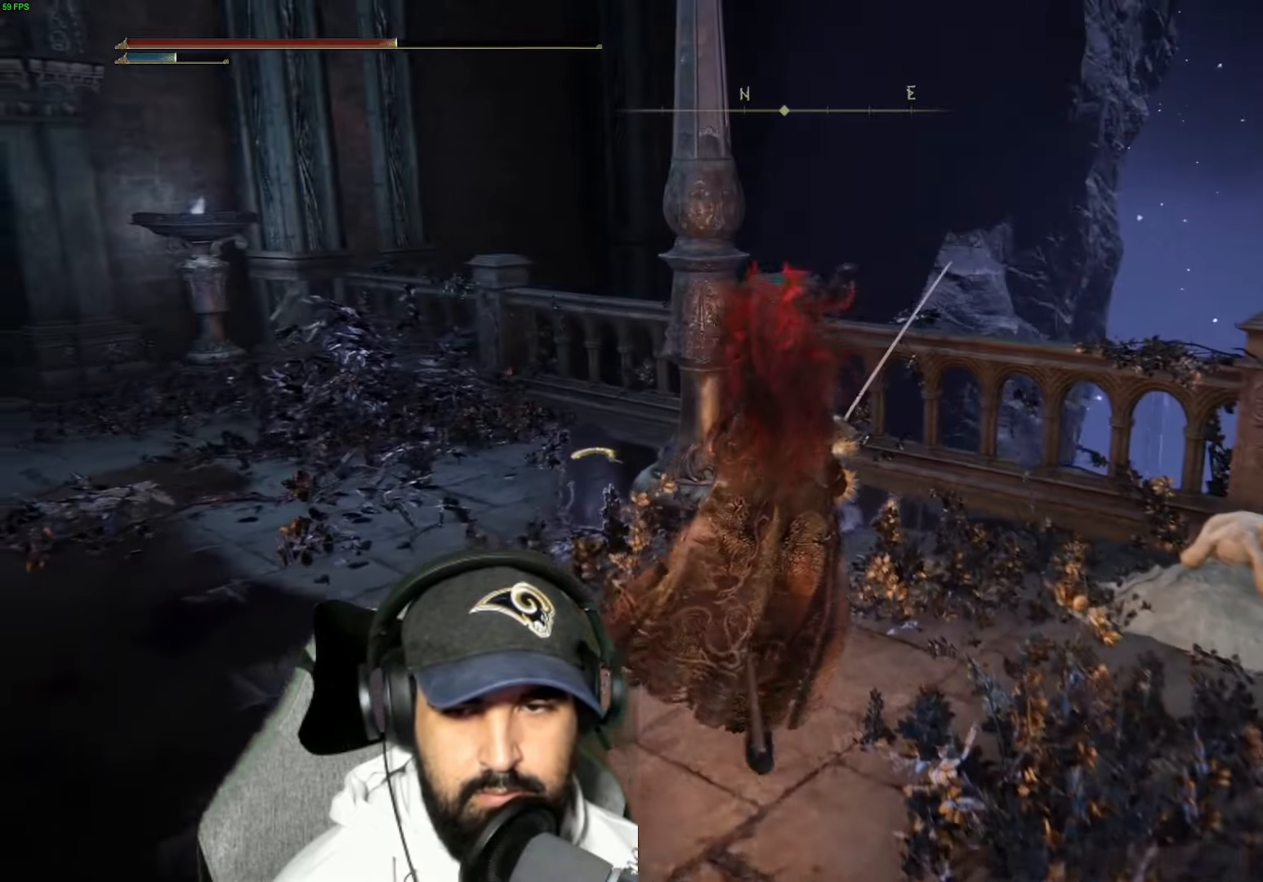
{"buttons": [], "left_stick": "right", "right_stick": "left", "events": [[400, "left_stick", "right"], [483, "right_stick", "left"]]}
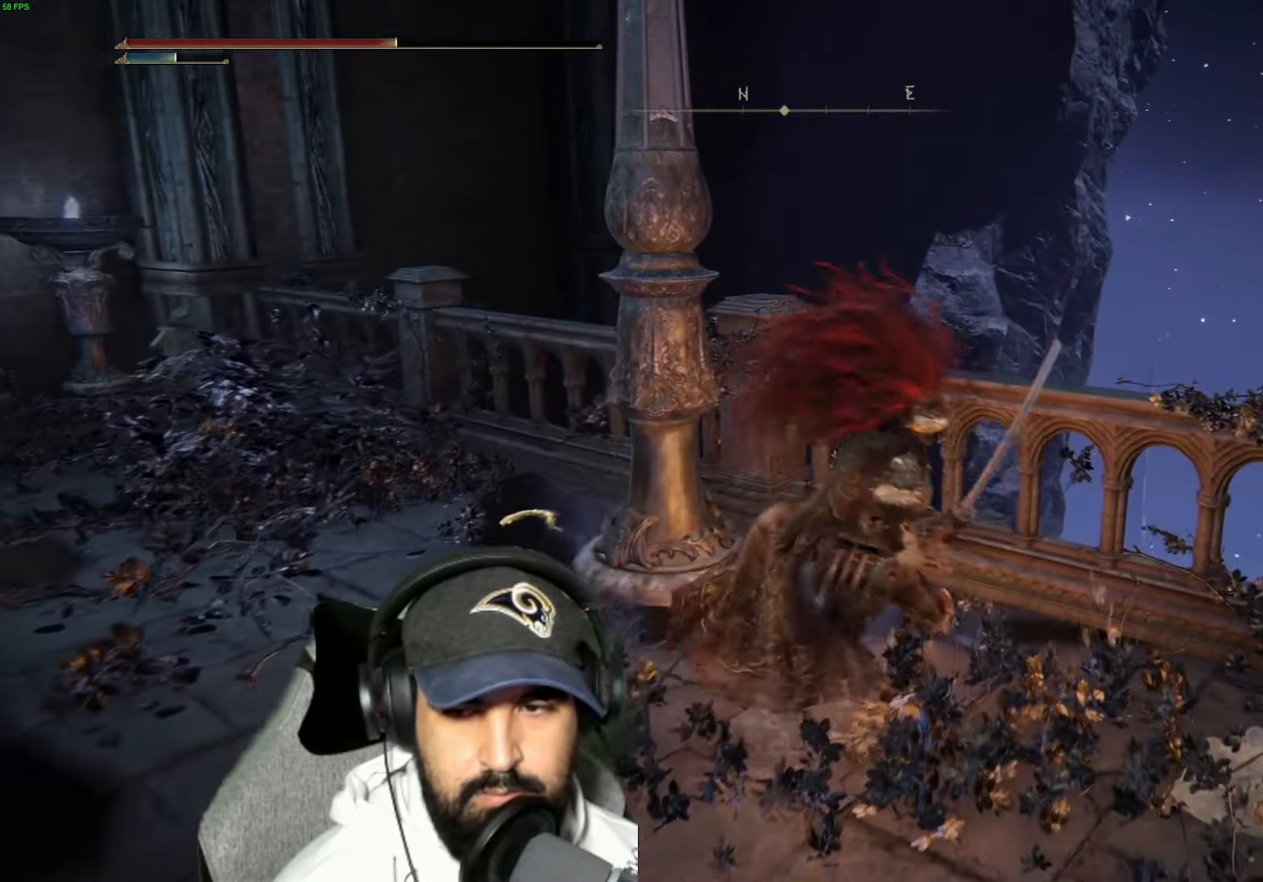
{"buttons": [], "left_stick": "up", "right_stick": "center", "events": [[67, "left_stick", "down-right"], [450, "left_stick", "up"], [483, "right_stick", "center"]]}
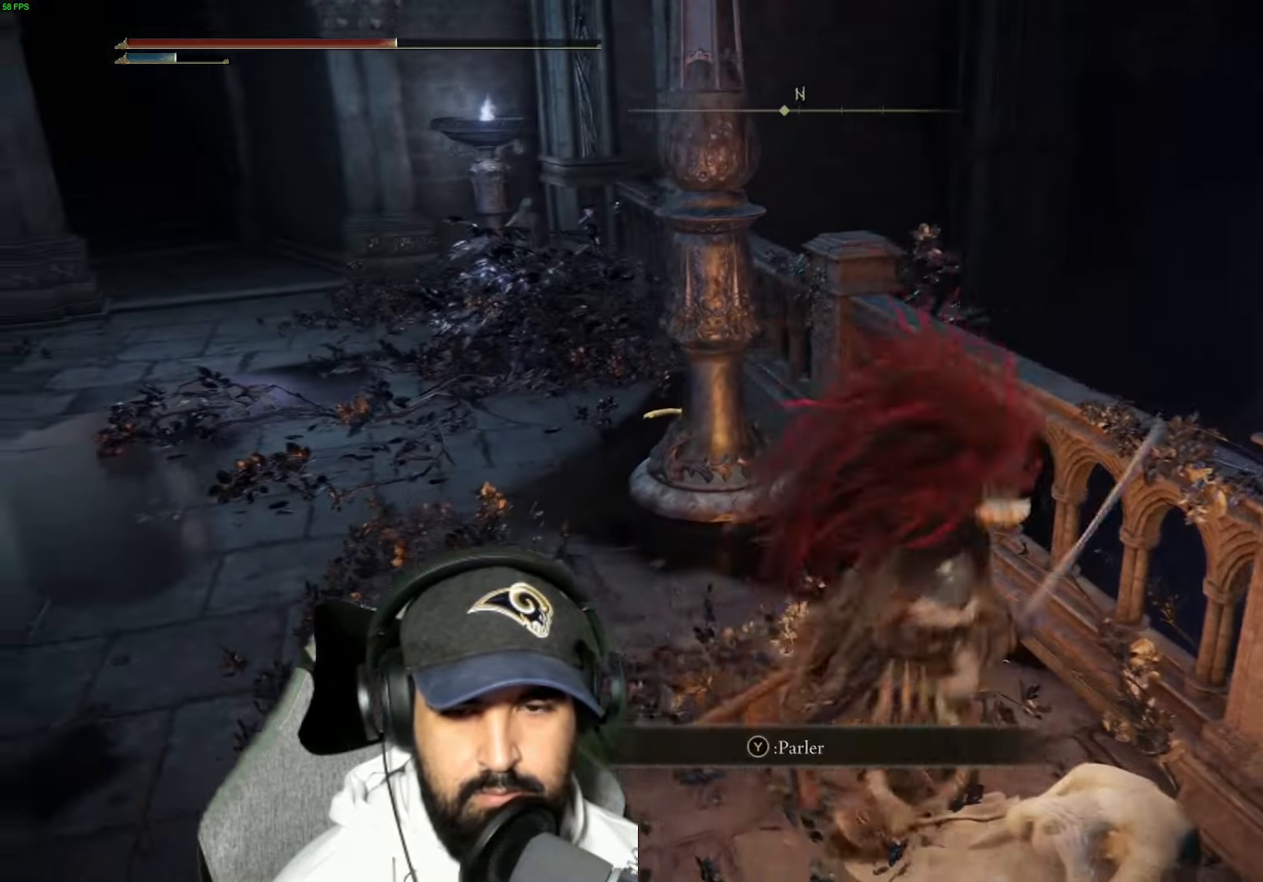
{"buttons": [], "left_stick": "down", "right_stick": "center", "events": [[100, "left_stick", "up-left"], [250, "left_stick", "down"]]}
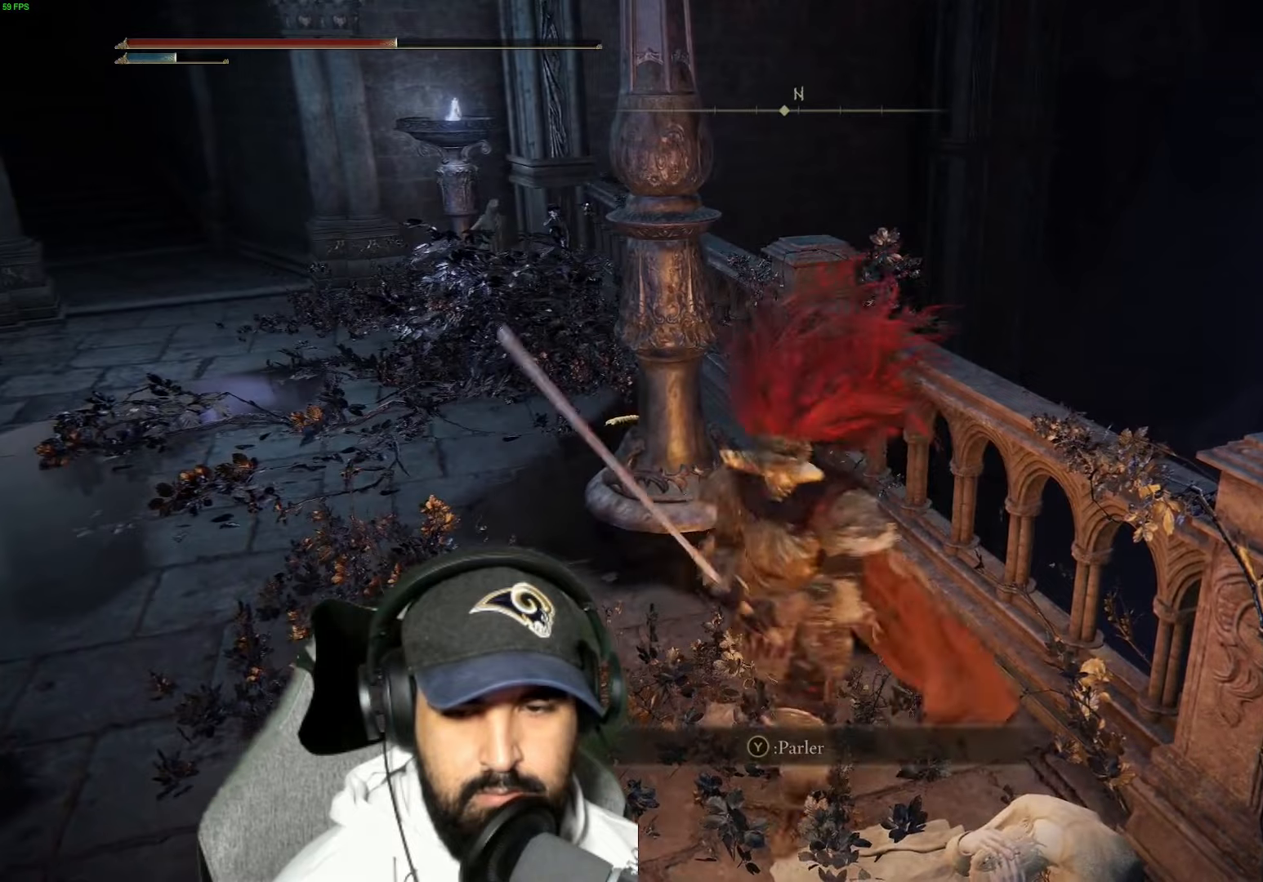
{"buttons": [], "left_stick": "center", "right_stick": "center", "events": [[50, "Y", "down"], [67, "left_stick", "center"], [217, "Y", "up"]]}
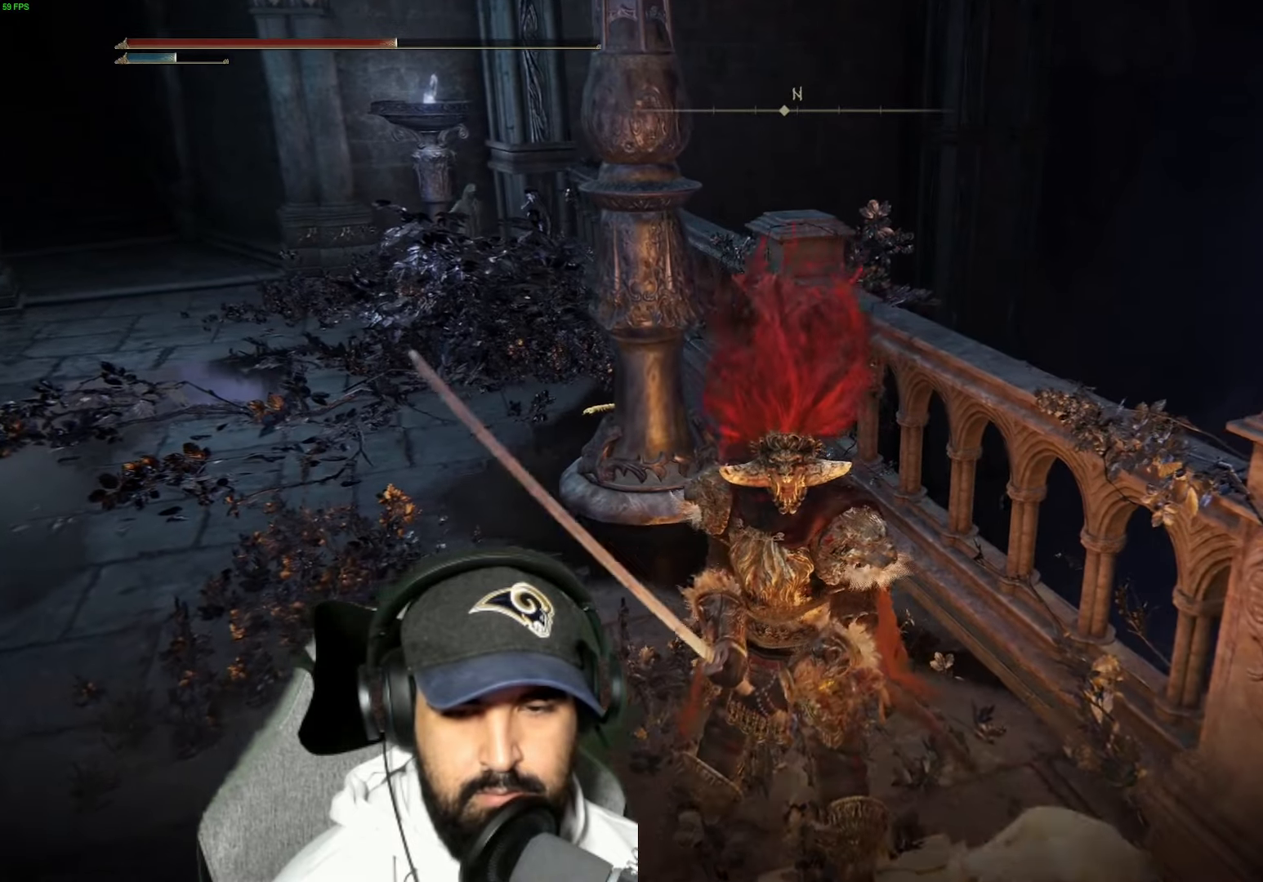
{"buttons": [], "left_stick": "center", "right_stick": "right", "events": [[234, "right_stick", "right"]]}
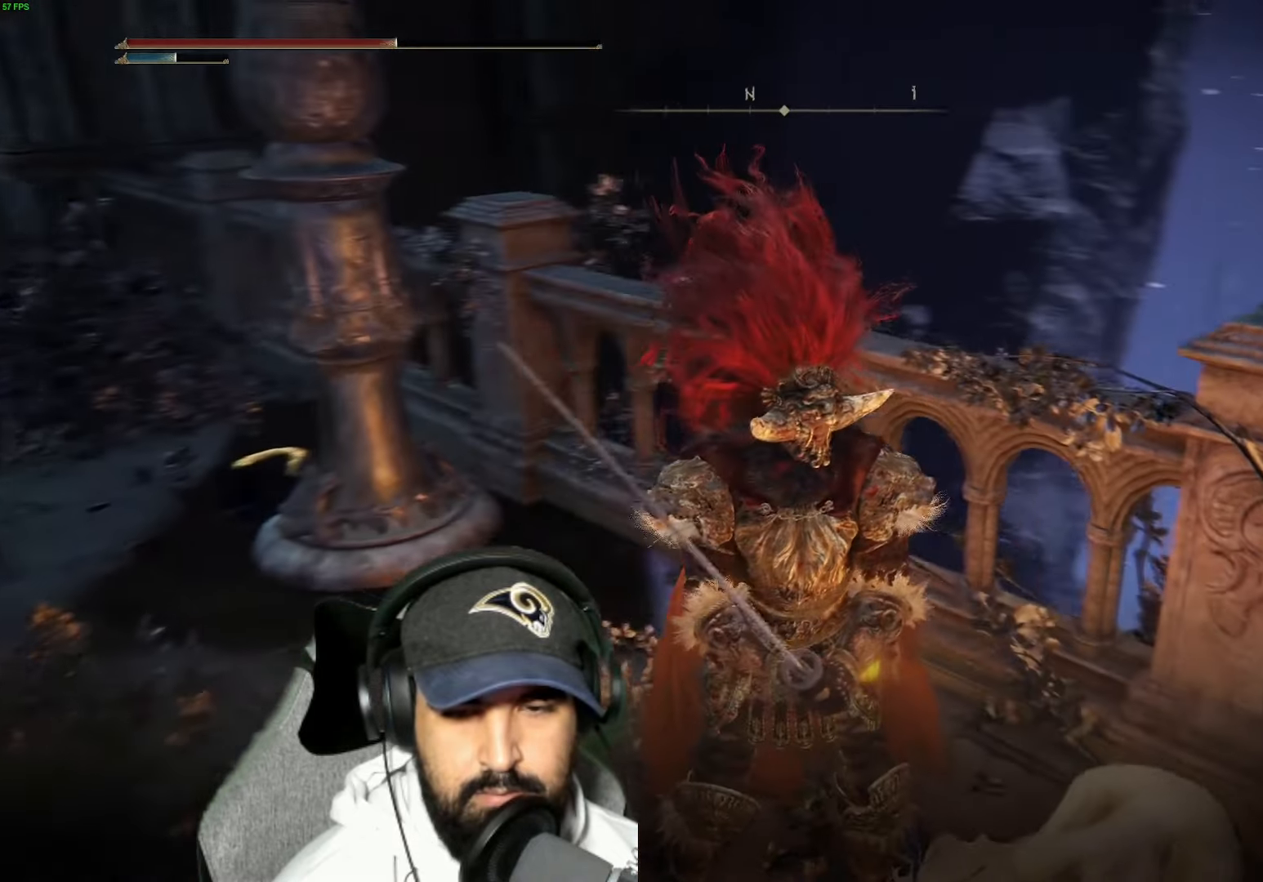
{"buttons": [], "left_stick": "center", "right_stick": "up", "events": [[34, "R2", "down"], [84, "R2", "up"], [284, "right_stick", "center"], [434, "right_stick", "up"]]}
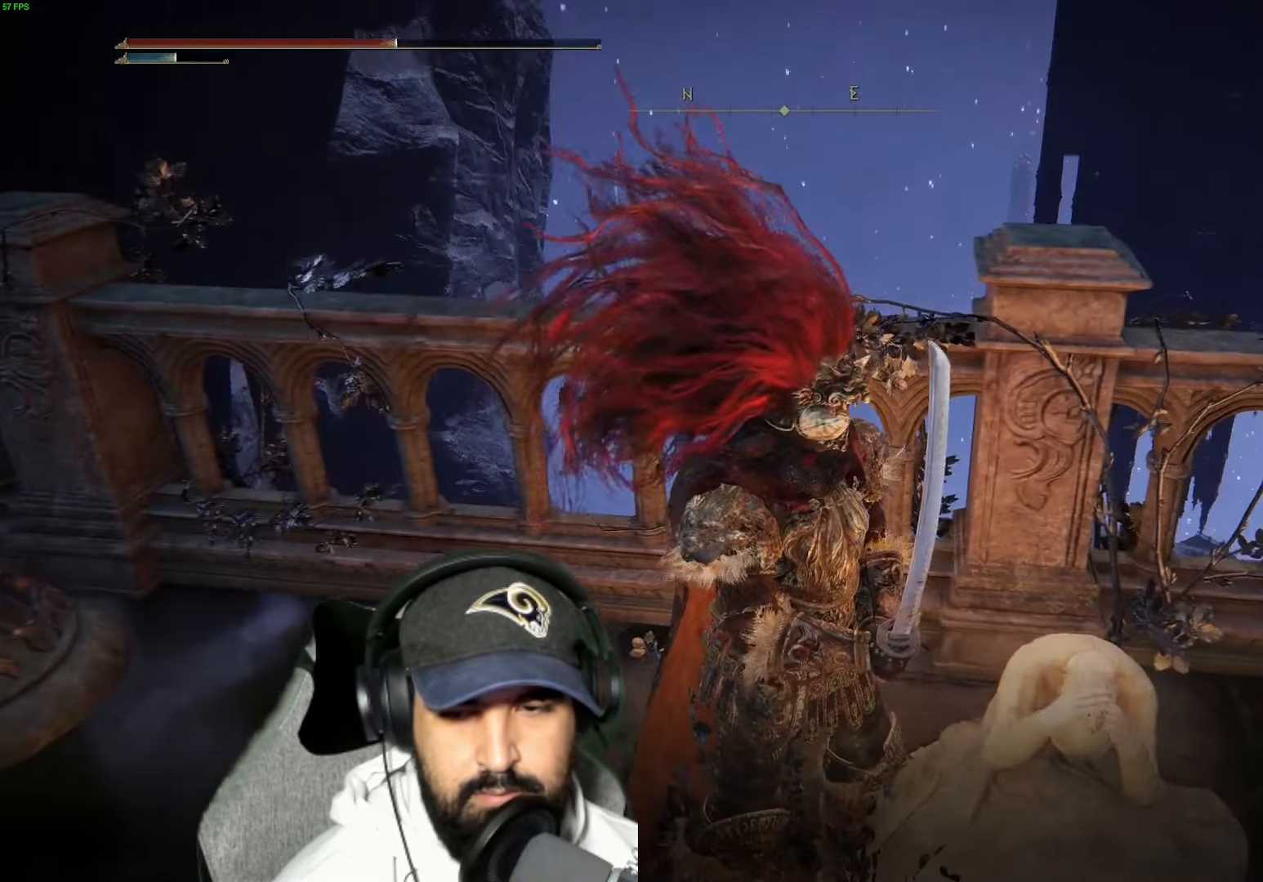
{"buttons": [], "left_stick": "center", "right_stick": "right", "events": [[100, "right_stick", "center"], [500, "right_stick", "right"]]}
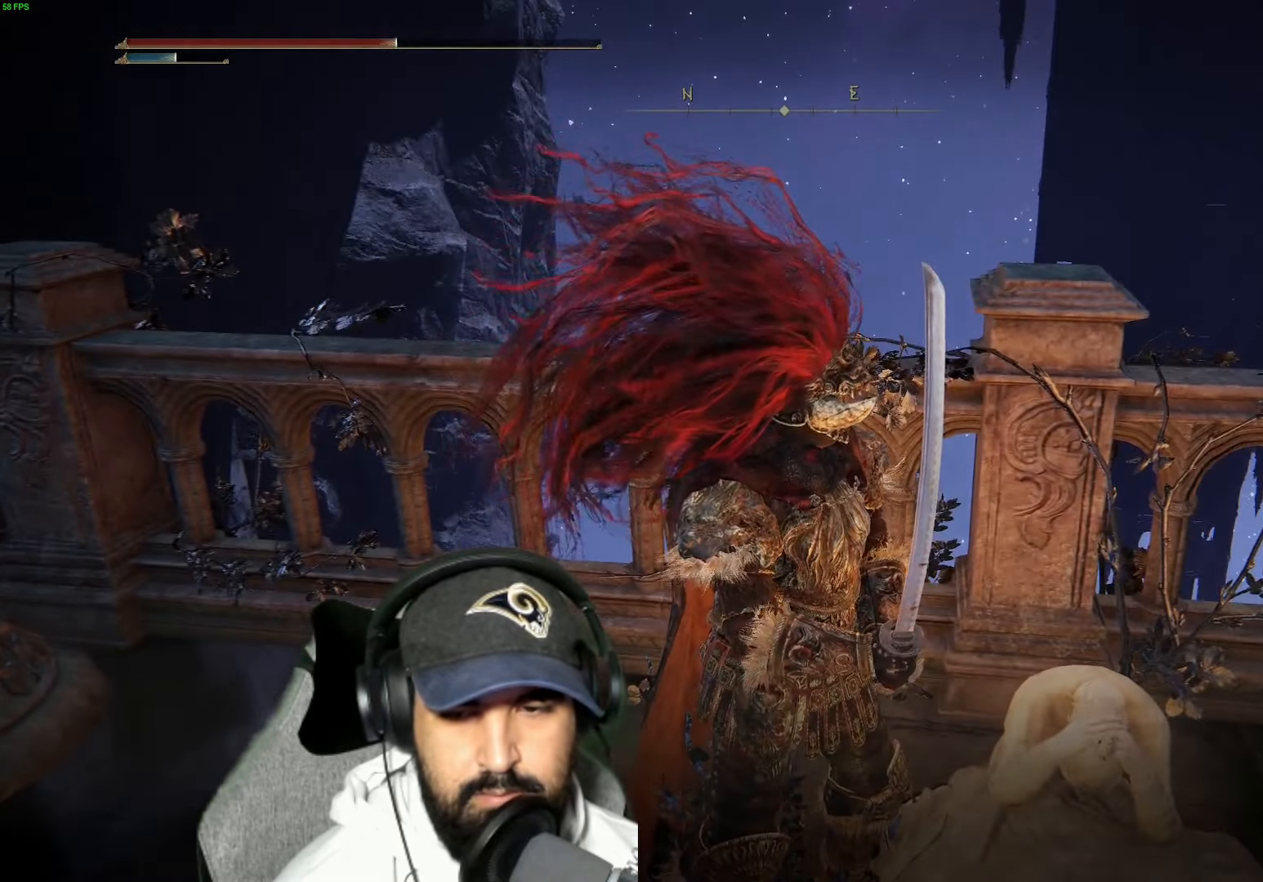
{"buttons": [], "left_stick": "center", "right_stick": "center", "events": [[50, "right_stick", "down-right"], [317, "right_stick", "center"]]}
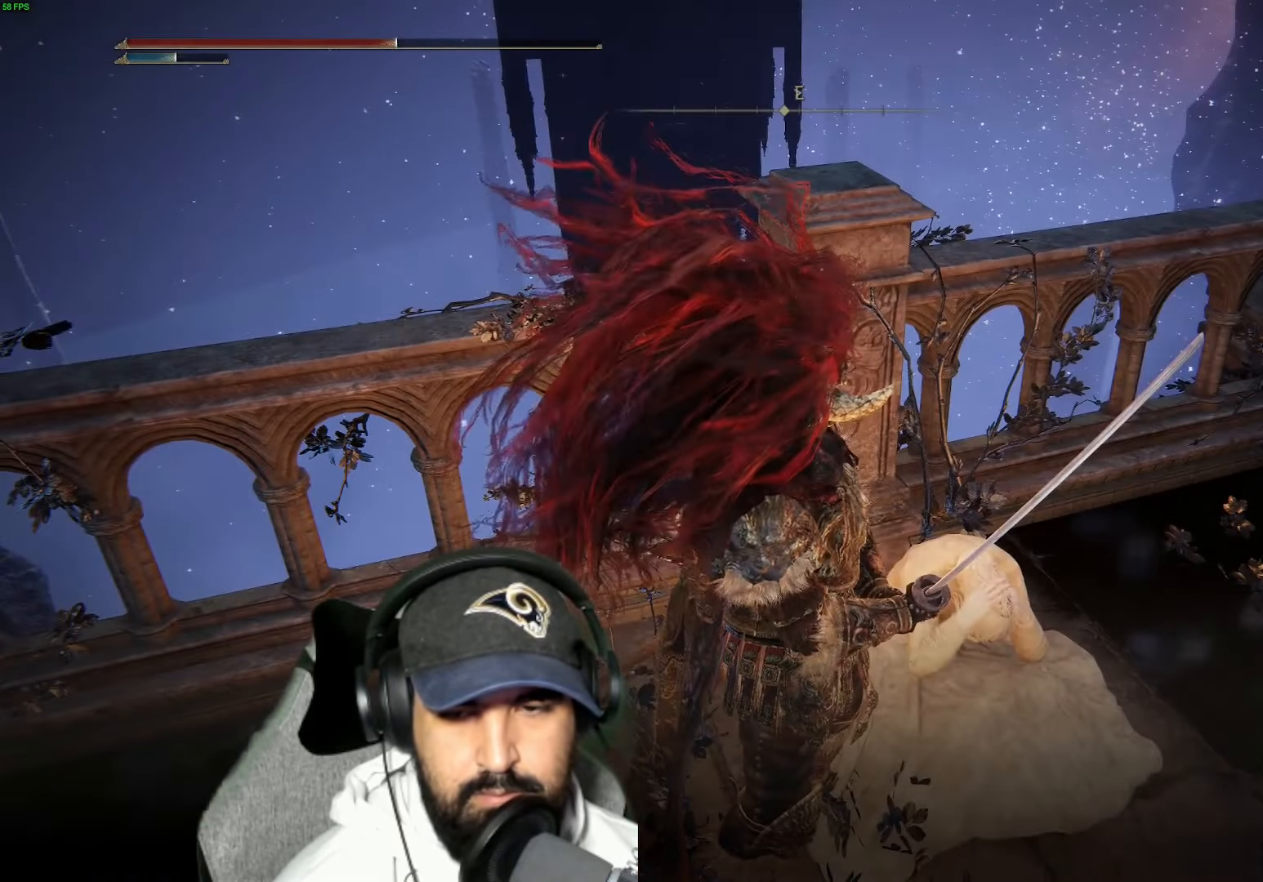
{"buttons": [], "left_stick": "center", "right_stick": "center", "events": []}
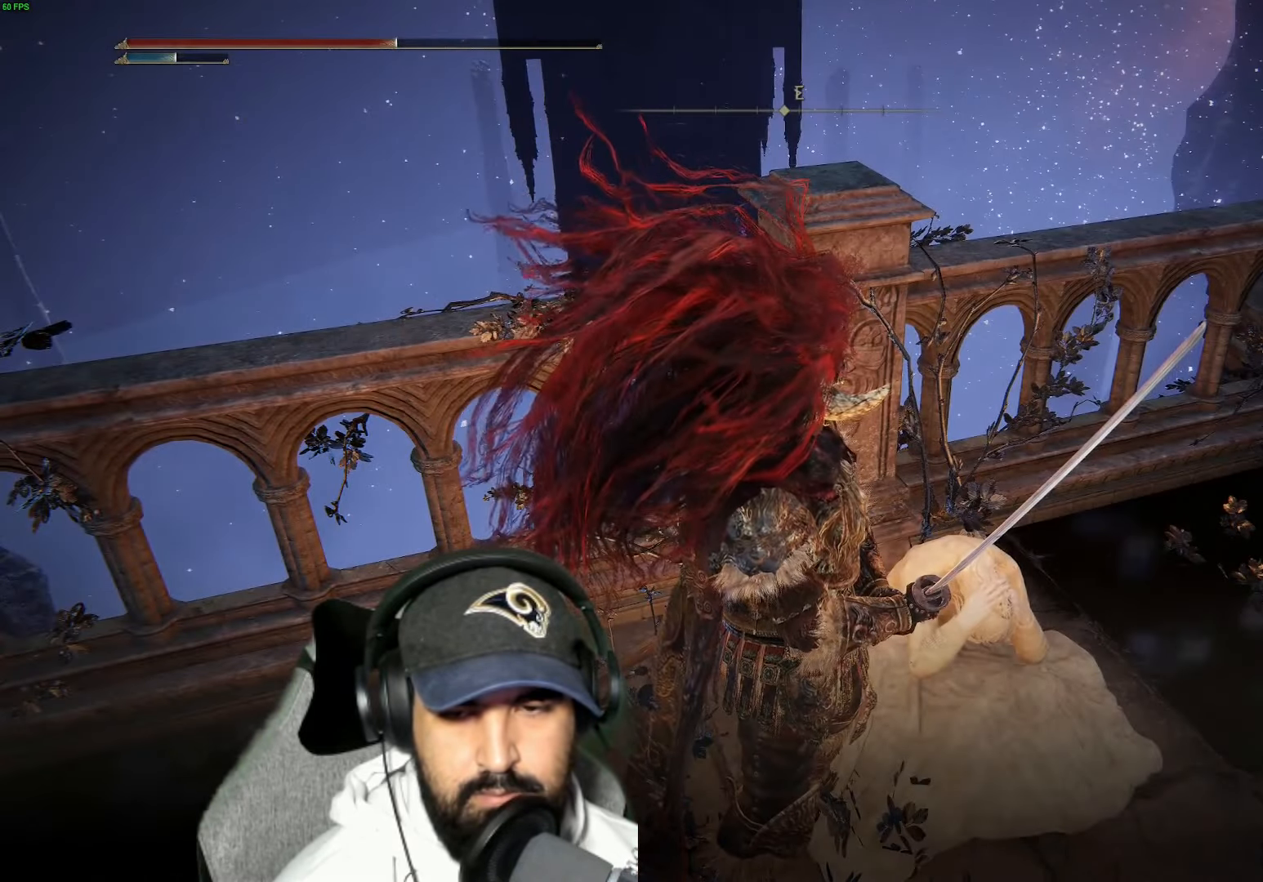
{"buttons": [], "left_stick": "center", "right_stick": "center", "events": []}
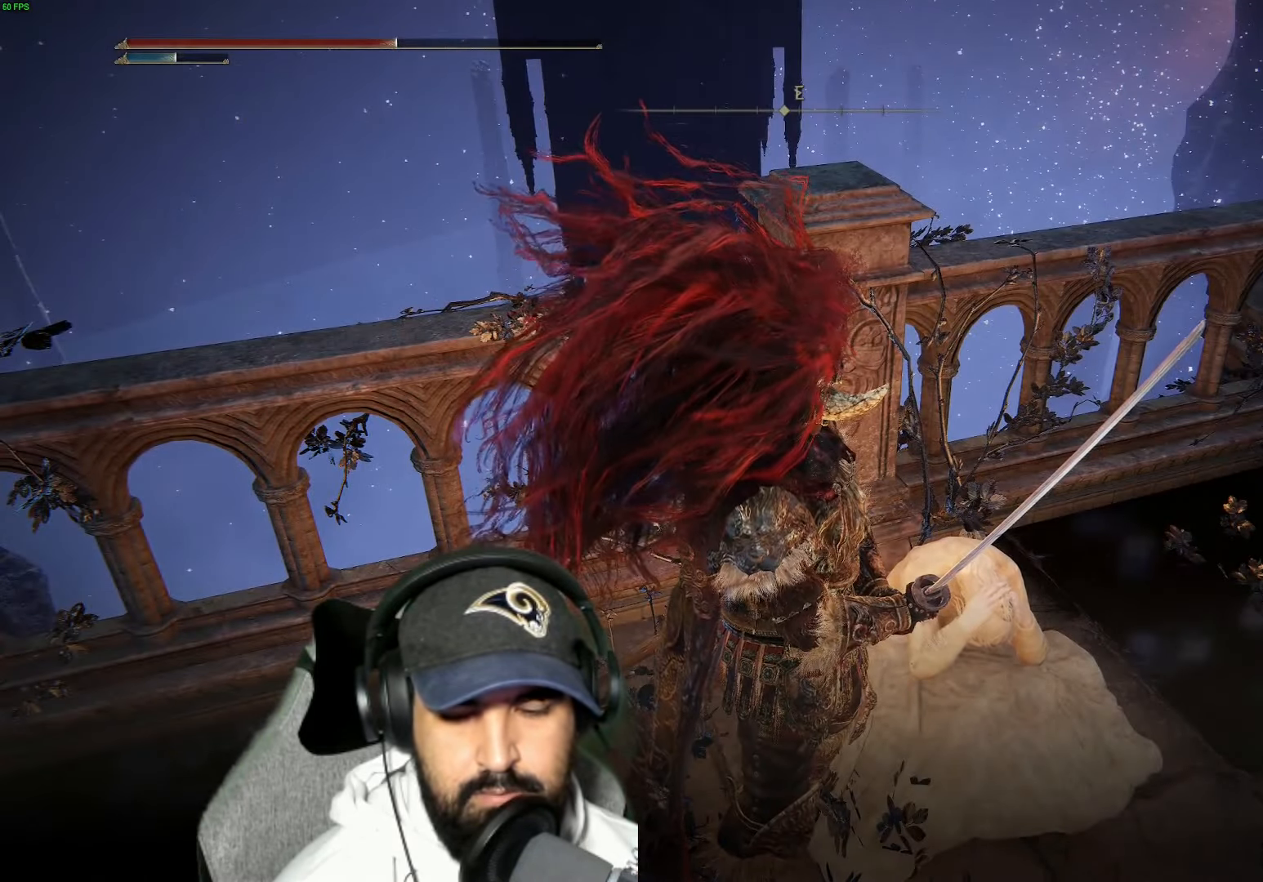
{"buttons": [], "left_stick": "center", "right_stick": "center", "events": []}
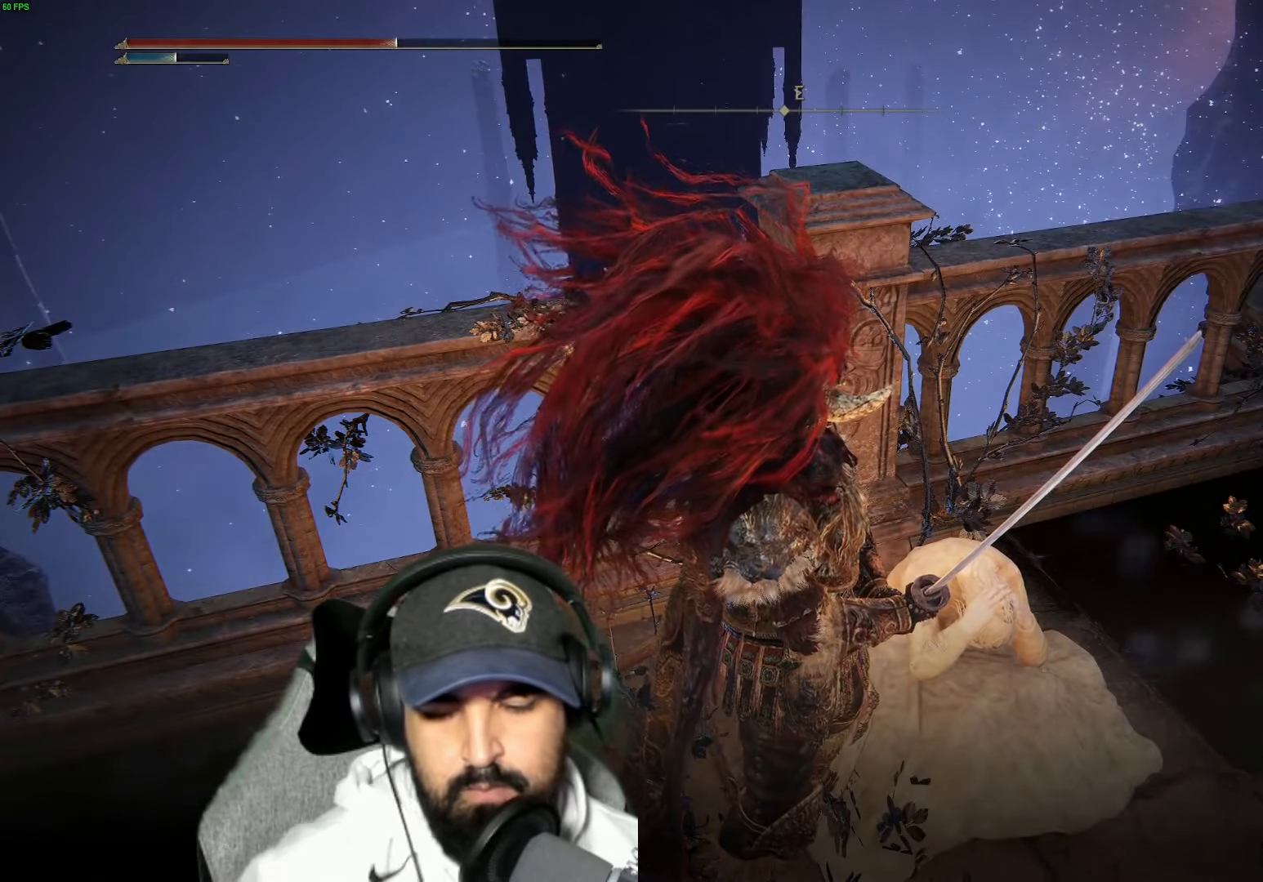
{"buttons": [], "left_stick": "center", "right_stick": "center", "events": []}
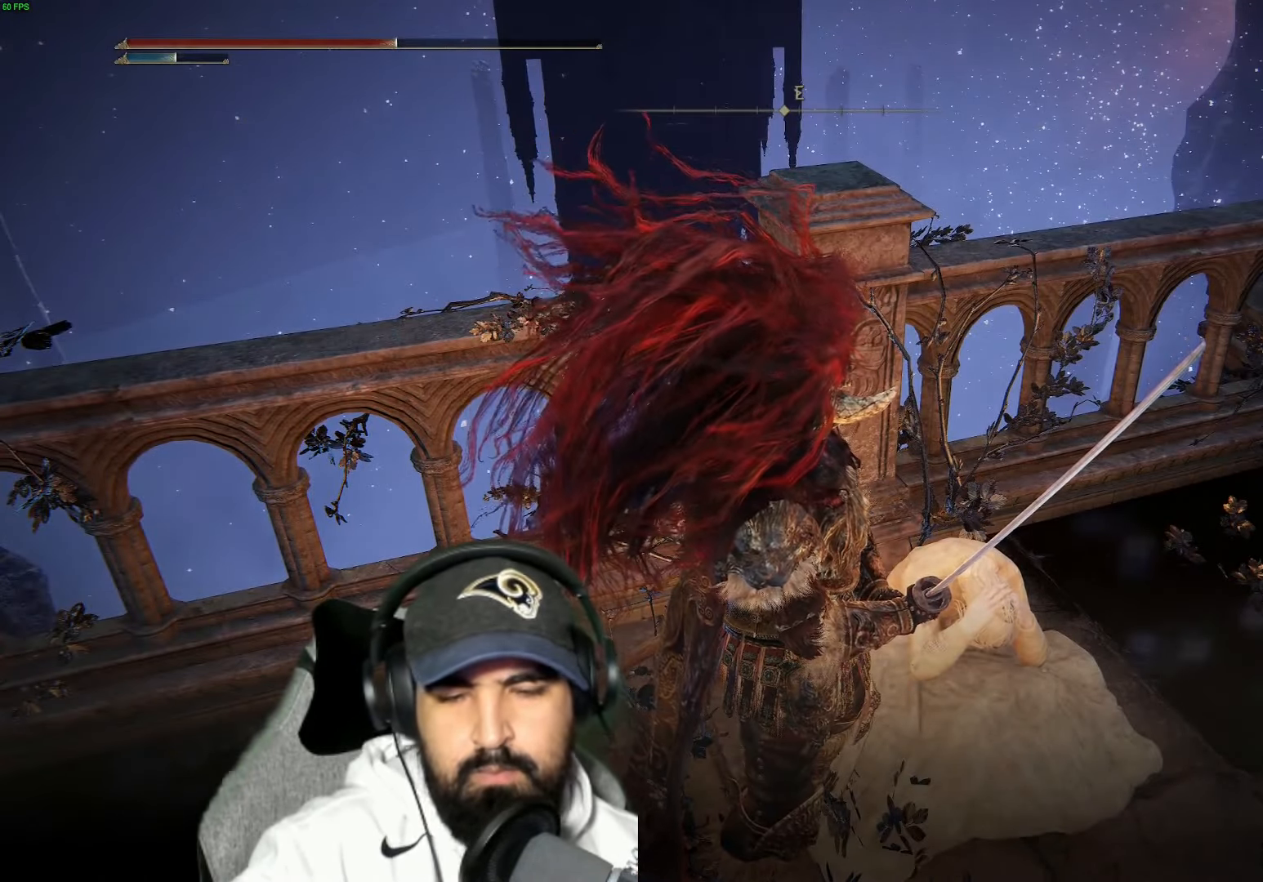
{"buttons": [], "left_stick": "center", "right_stick": "center", "events": []}
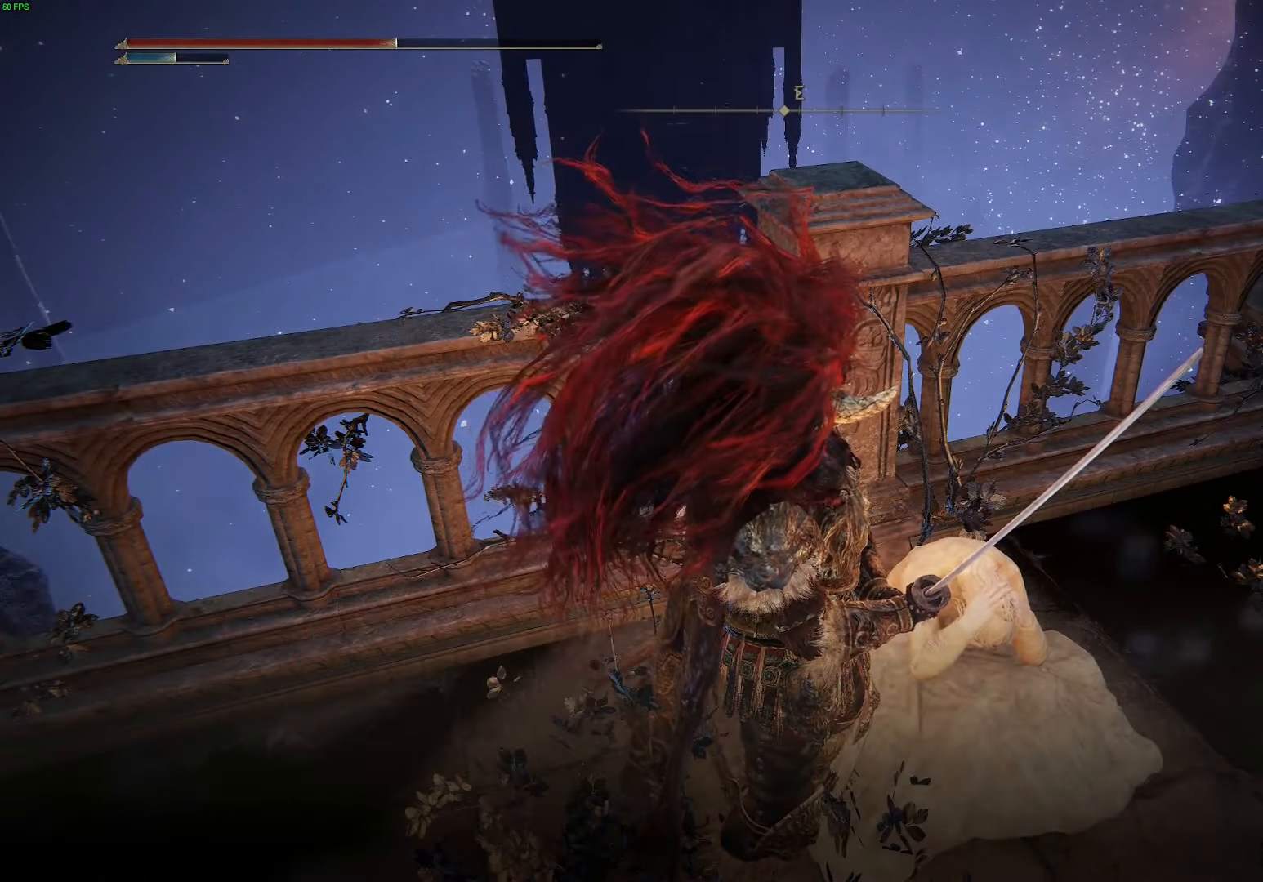
{"buttons": [], "left_stick": "center", "right_stick": "center", "events": []}